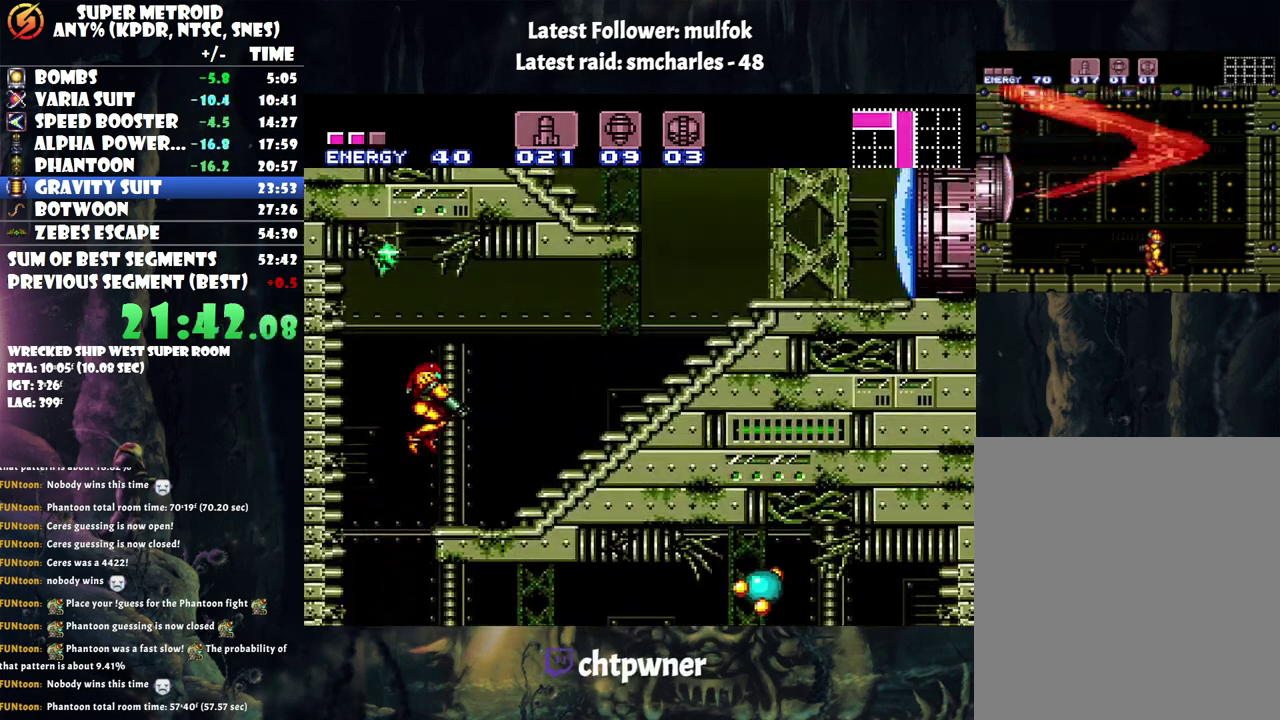
Gameplay with a controller (Nintendo layout); each line is a JSON object with the inputs held at the frame after it. "events" lists button and stick changes between this image and that frame as [ms after this image, input, new state], when the widget could be followed in between. Not read: L3 R3.
{"buttons": ["A", "DPAD_RIGHT"], "events": [[117, "L1", "up"]]}
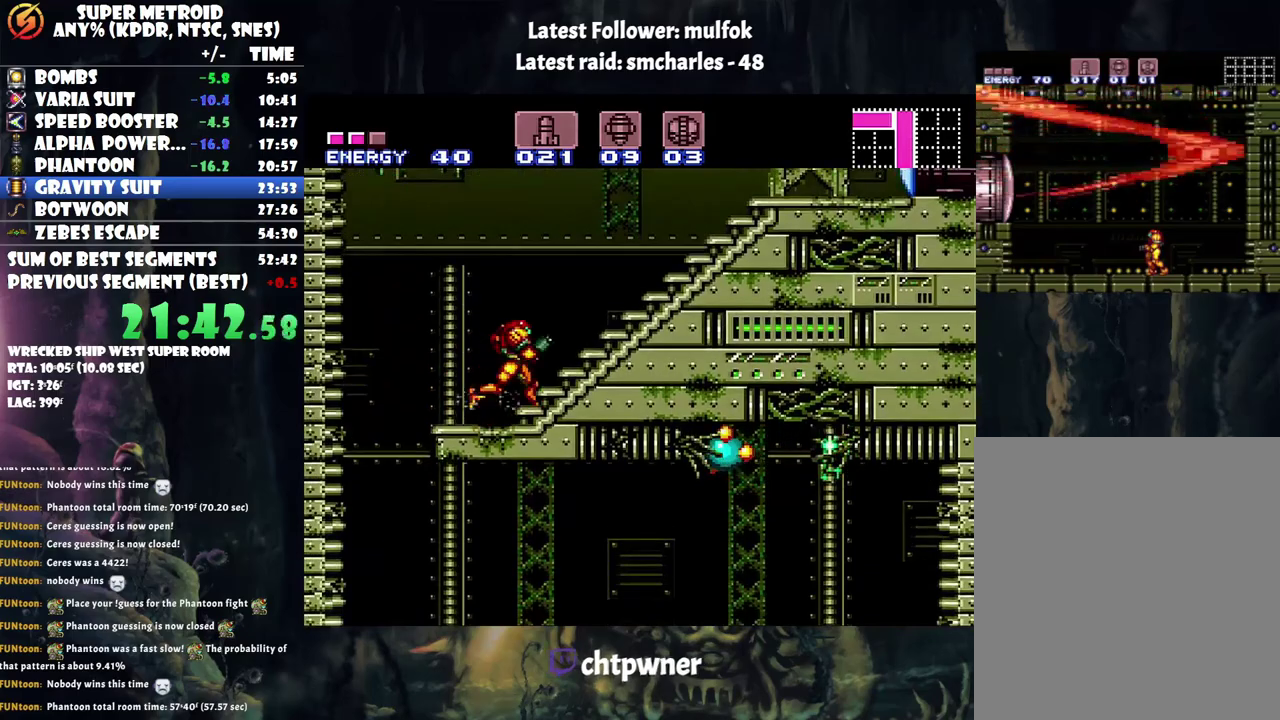
{"buttons": ["A", "B", "DPAD_LEFT"], "events": [[267, "DPAD_RIGHT", "up"], [283, "B", "down"], [317, "DPAD_LEFT", "down"]]}
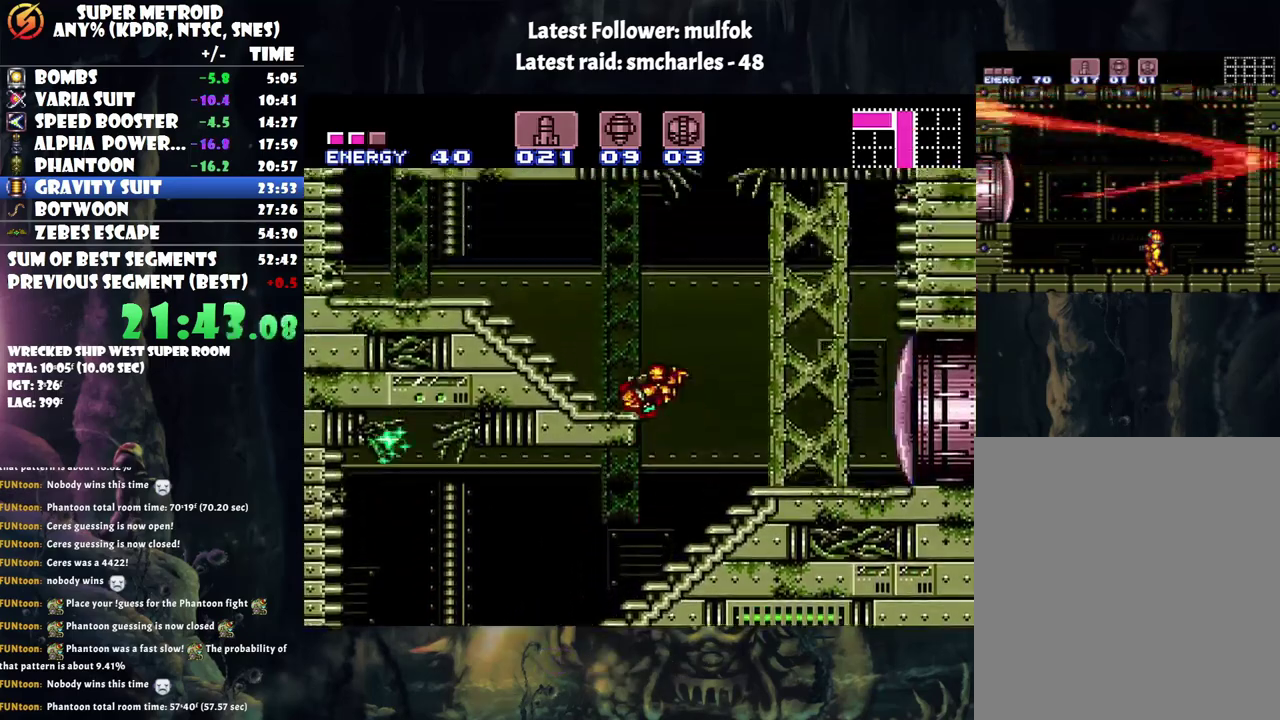
{"buttons": ["A", "DPAD_LEFT"], "events": [[50, "B", "up"], [100, "L1", "down"], [233, "L1", "up"]]}
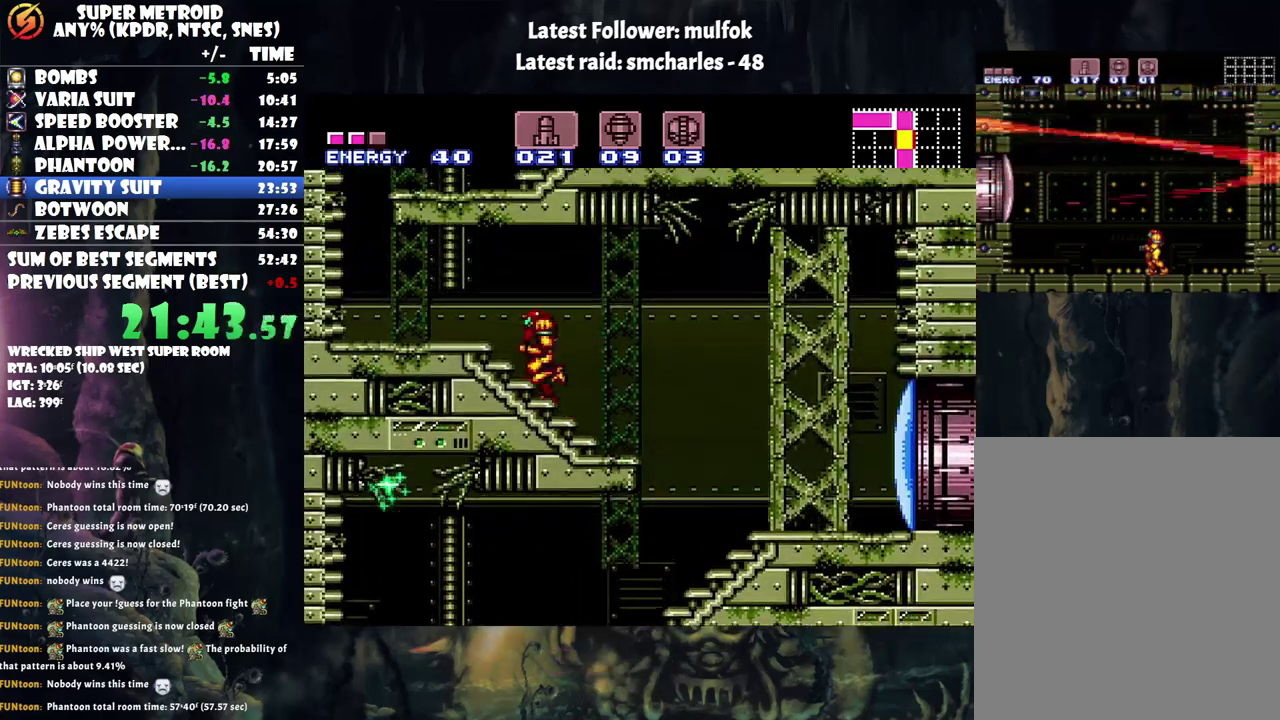
{"buttons": ["A", "B", "DPAD_RIGHT"], "events": [[283, "B", "down"], [283, "DPAD_LEFT", "up"], [383, "DPAD_RIGHT", "down"]]}
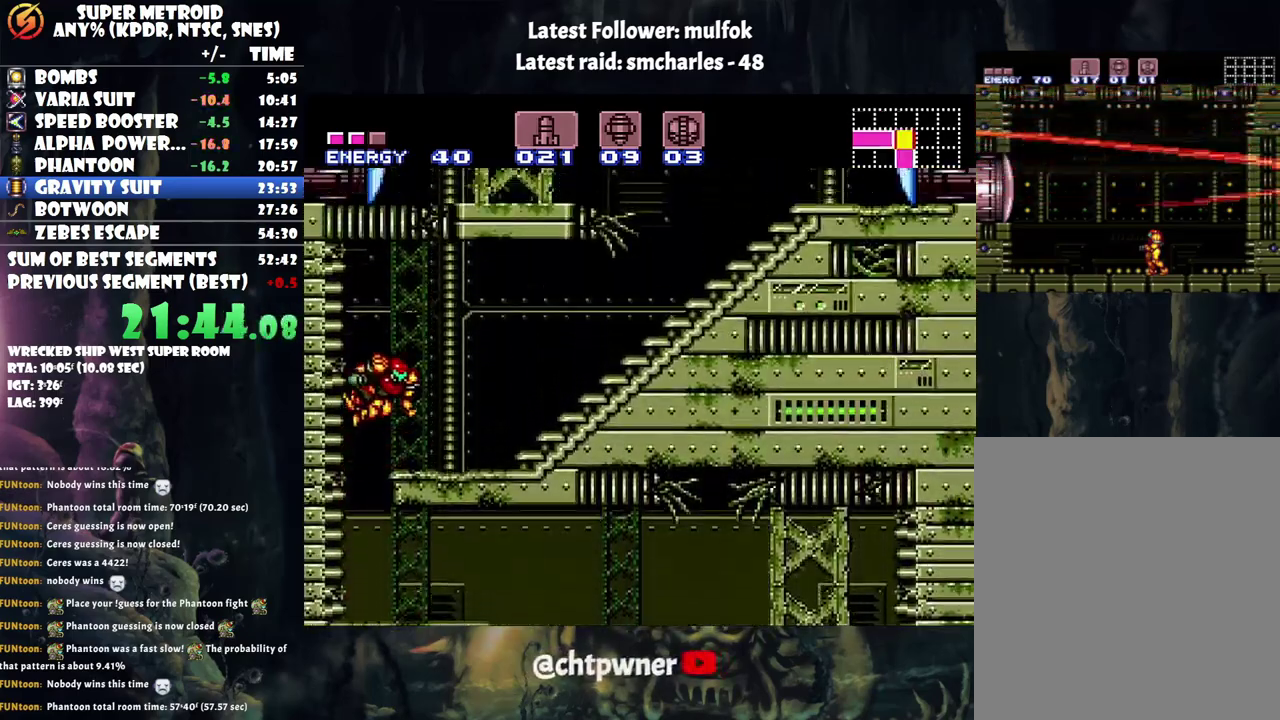
{"buttons": ["A", "DPAD_RIGHT"], "events": [[50, "B", "up"], [133, "L1", "down"], [283, "L1", "up"]]}
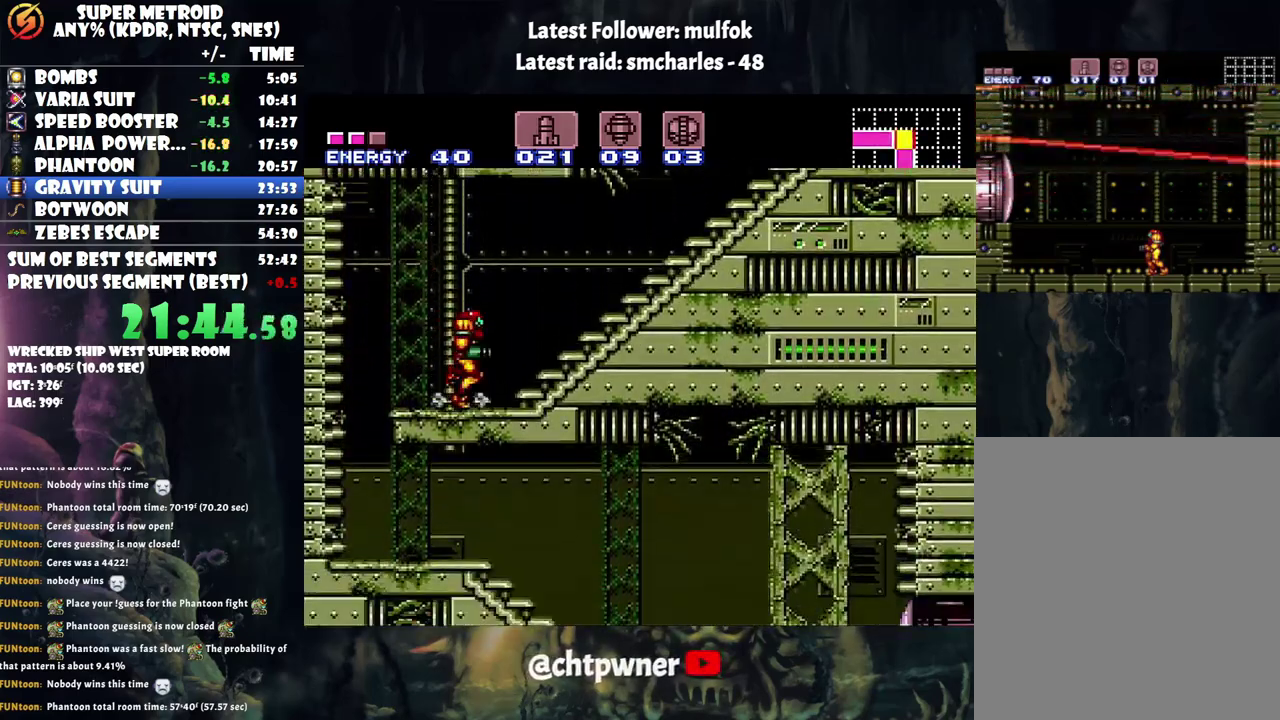
{"buttons": ["A", "DPAD_RIGHT"], "events": []}
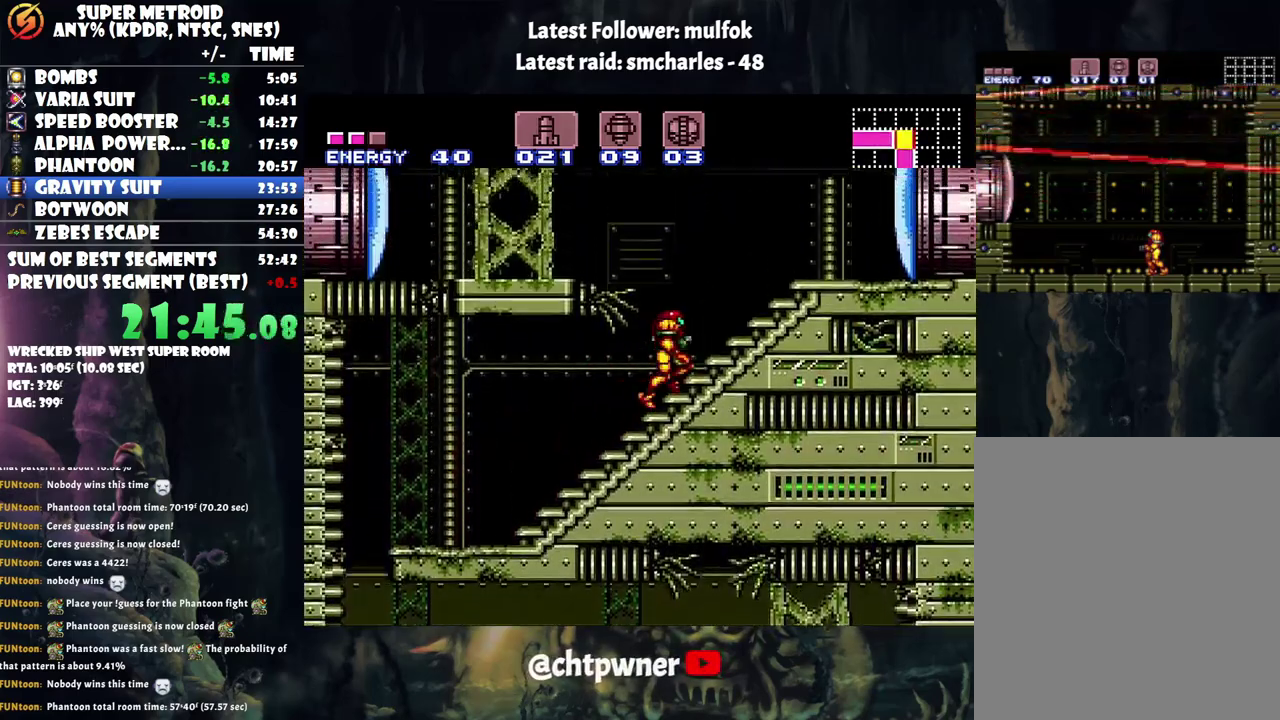
{"buttons": ["A", "DPAD_LEFT"], "events": [[200, "B", "down"], [233, "DPAD_RIGHT", "up"], [283, "DPAD_LEFT", "down"], [483, "B", "up"]]}
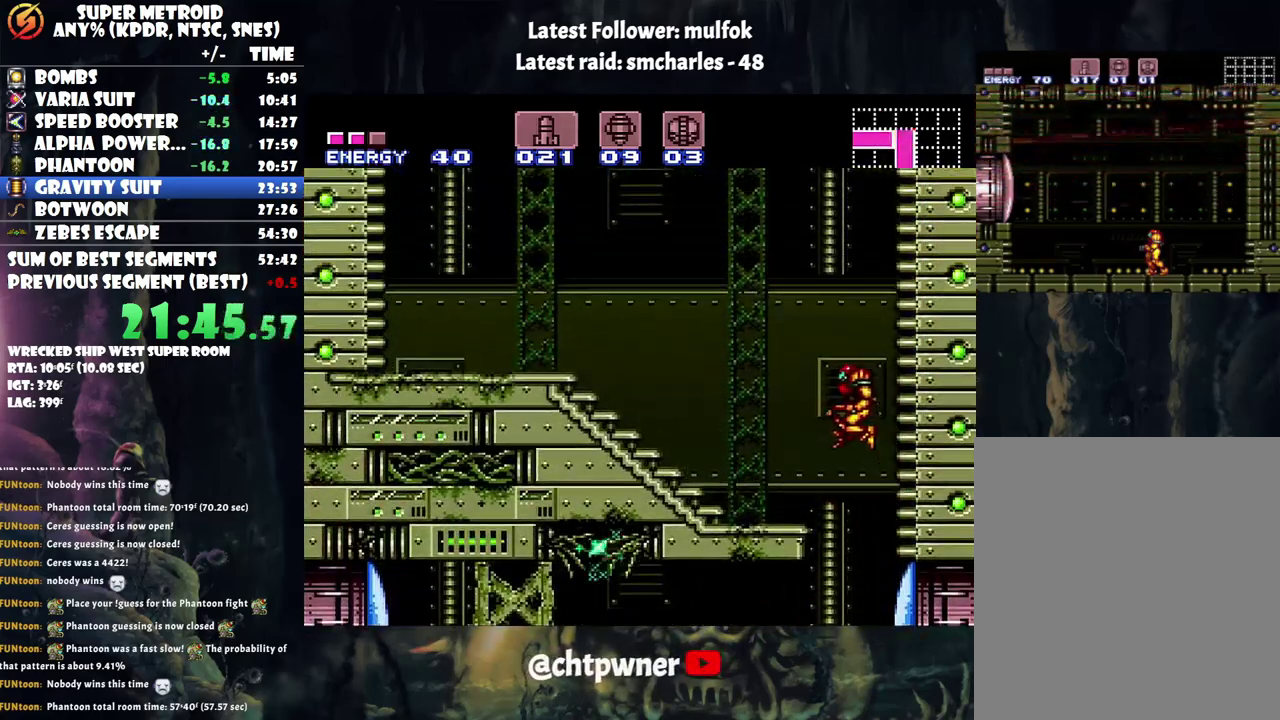
{"buttons": ["A", "DPAD_LEFT"], "events": [[67, "L1", "down"], [233, "L1", "up"]]}
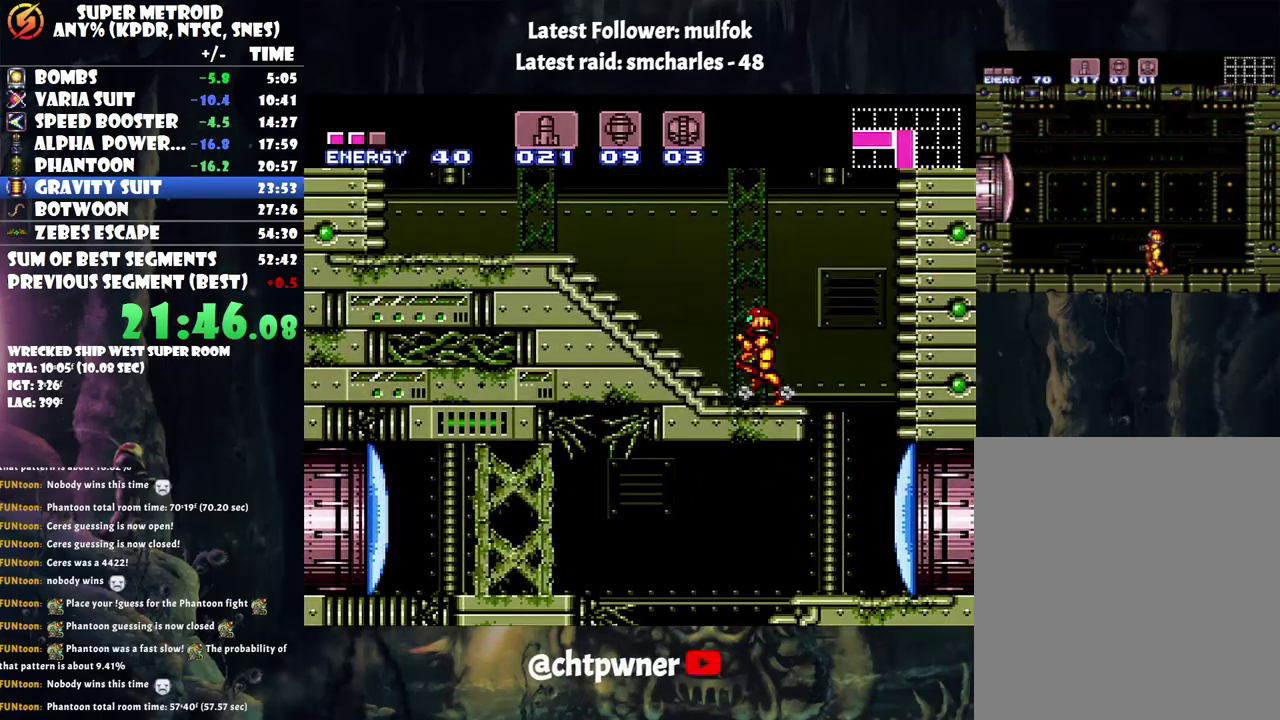
{"buttons": ["A", "DPAD_LEFT"], "events": []}
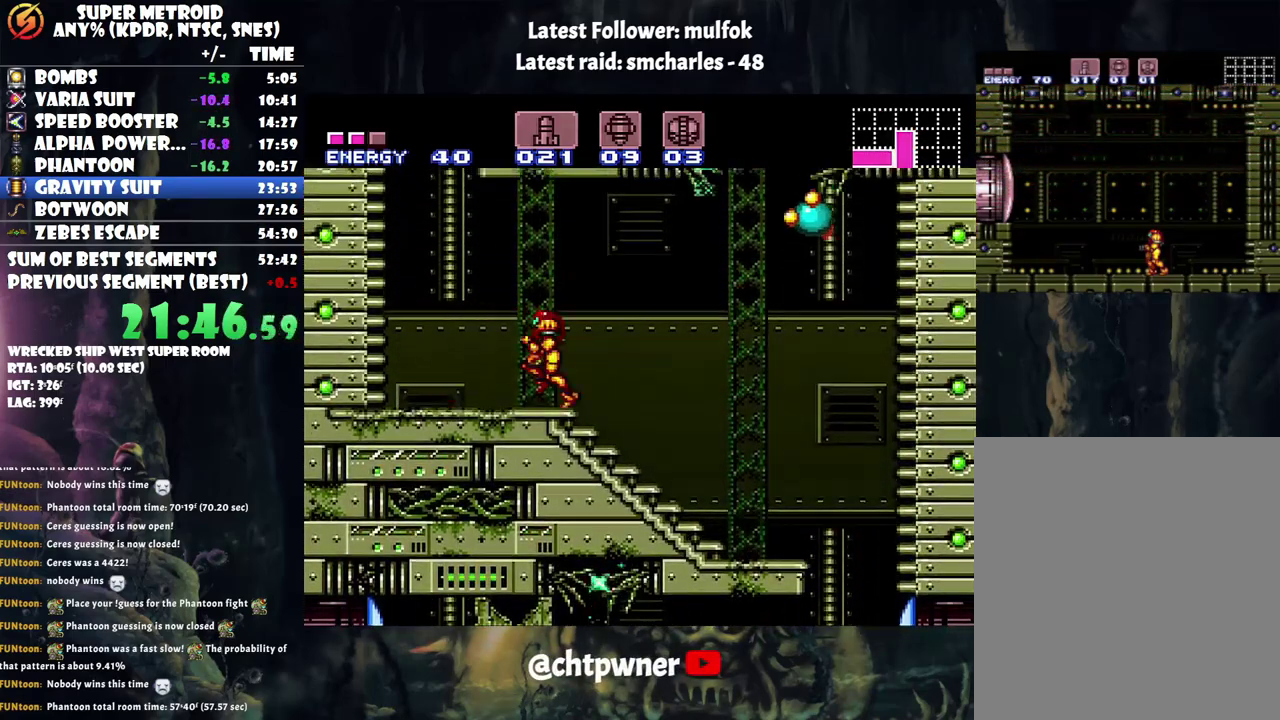
{"buttons": ["A", "B", "DPAD_RIGHT"], "events": [[133, "B", "down"], [167, "DPAD_LEFT", "up"], [250, "DPAD_RIGHT", "down"]]}
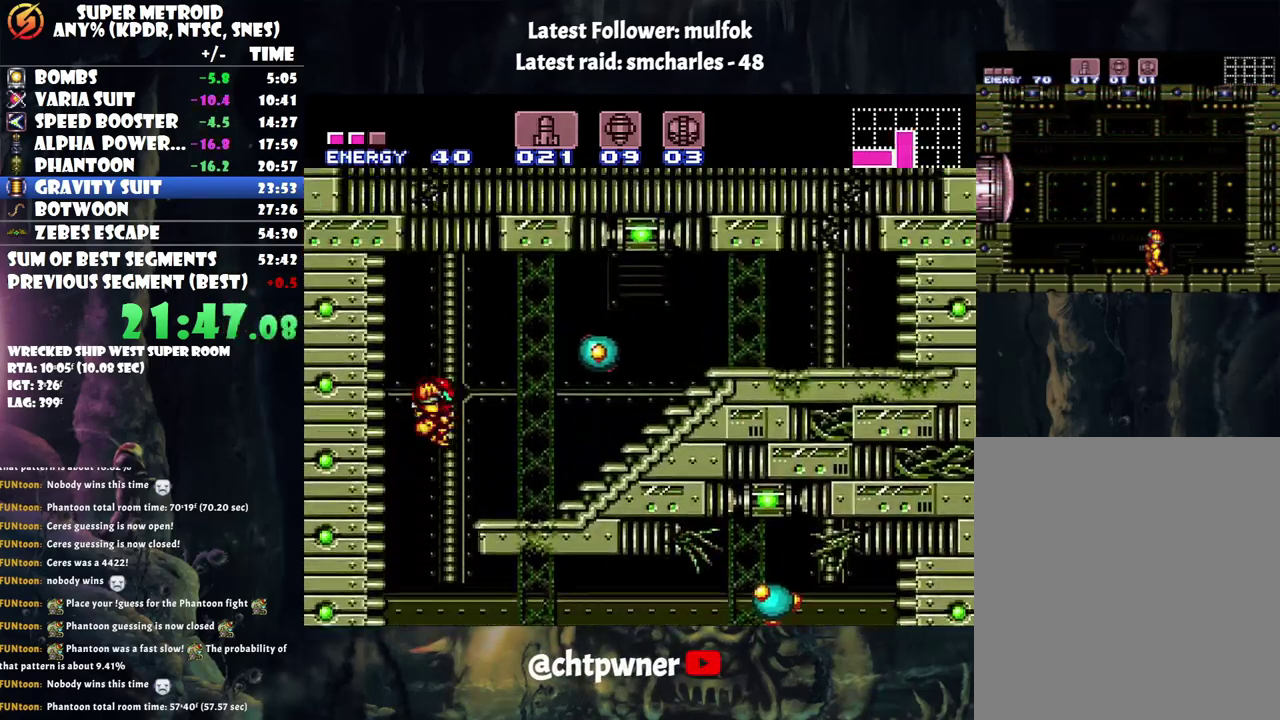
{"buttons": ["A", "DPAD_DOWN", "DPAD_RIGHT"], "events": [[33, "B", "up"], [33, "DPAD_RIGHT", "up"], [100, "DPAD_DOWN", "down"], [250, "DPAD_DOWN", "up"], [300, "DPAD_DOWN", "down"], [350, "DPAD_RIGHT", "down"]]}
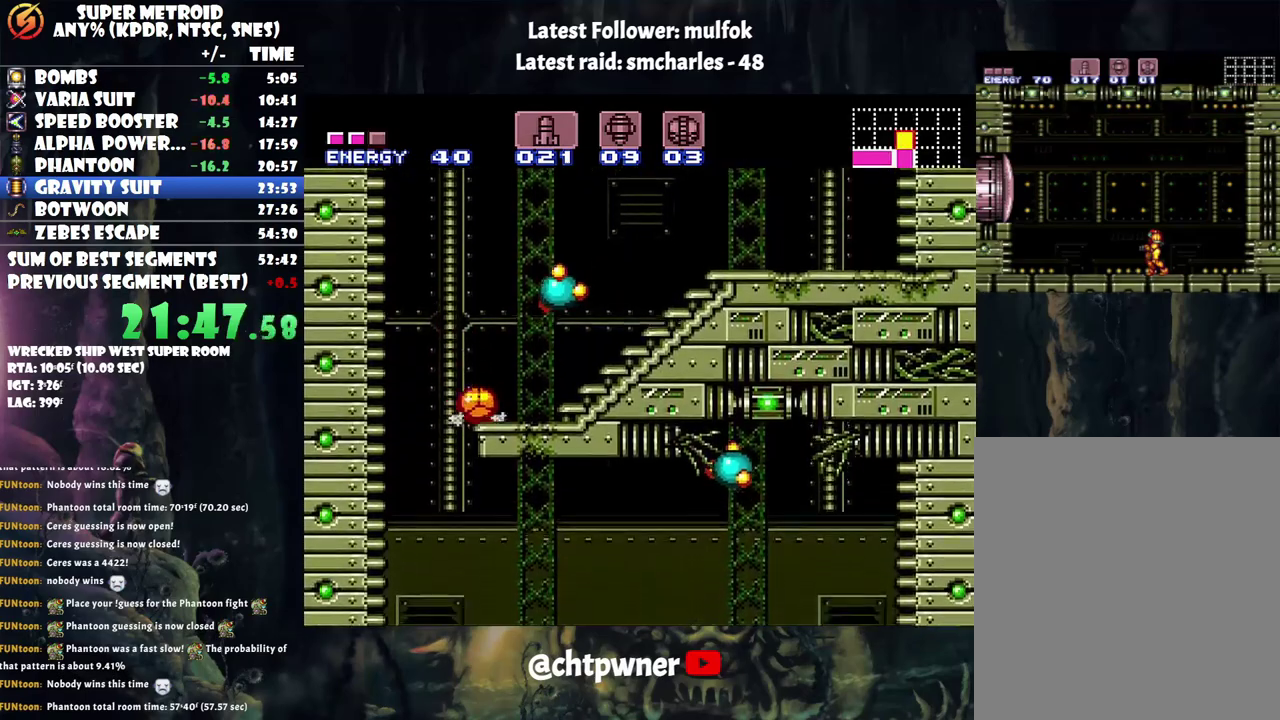
{"buttons": ["A", "DPAD_RIGHT"], "events": [[50, "DPAD_DOWN", "up"]]}
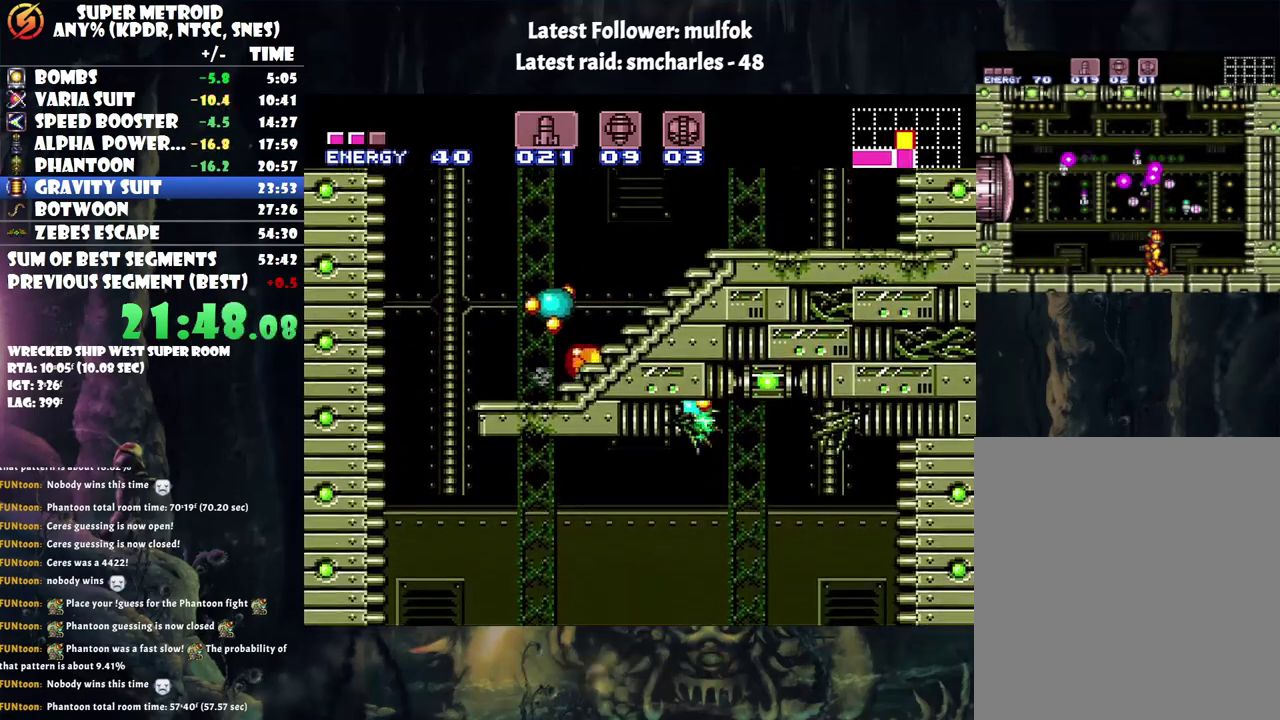
{"buttons": [], "events": [[500, "A", "up"], [500, "DPAD_RIGHT", "up"]]}
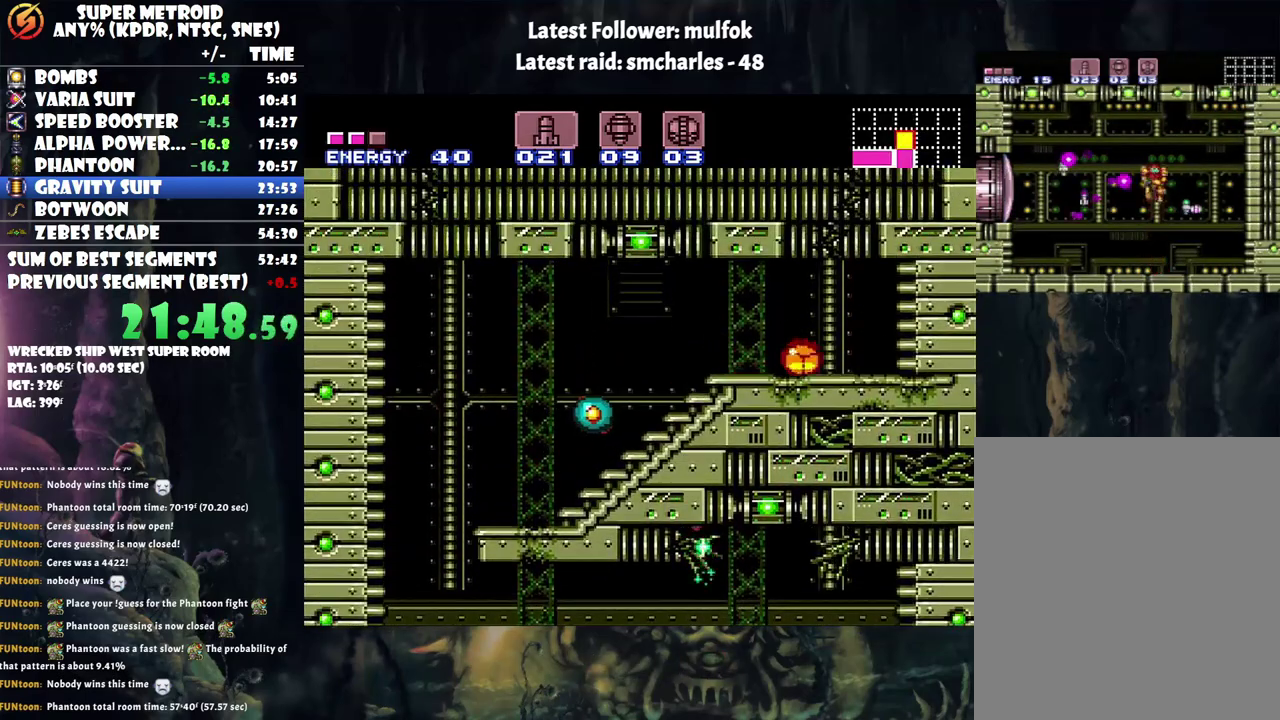
{"buttons": ["Y", "DPAD_UP"], "events": [[67, "DPAD_UP", "down"], [200, "DPAD_UP", "up"], [267, "DPAD_UP", "down"], [483, "Y", "down"]]}
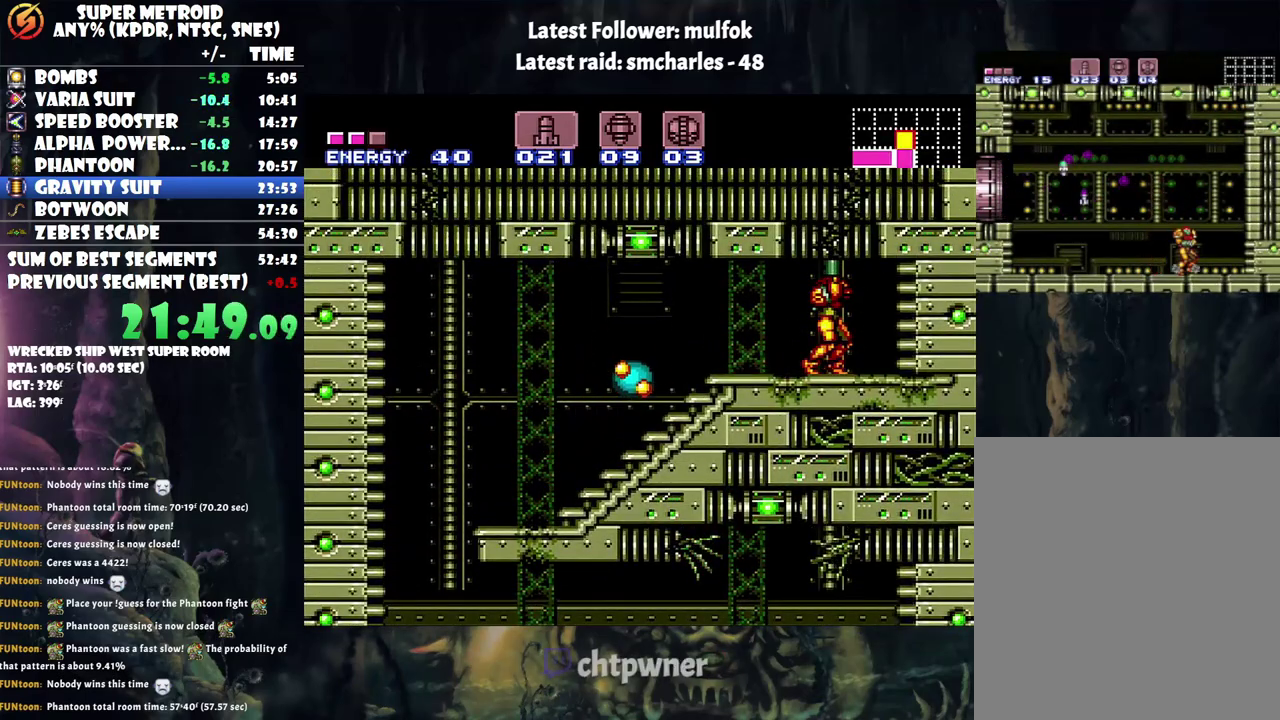
{"buttons": ["B", "DPAD_LEFT"], "events": [[67, "Y", "up"], [200, "B", "down"], [233, "DPAD_UP", "up"], [383, "DPAD_LEFT", "down"]]}
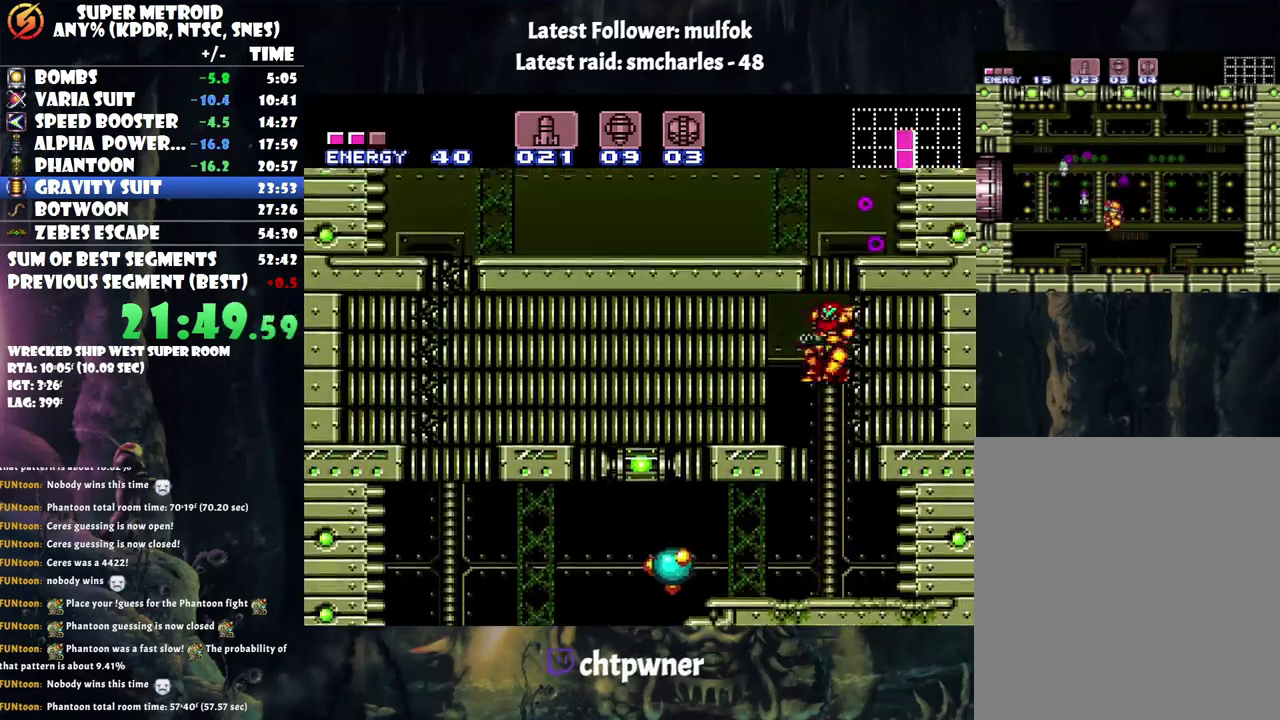
{"buttons": ["DPAD_LEFT"], "events": [[17, "B", "up"], [167, "DPAD_LEFT", "up"], [233, "Y", "down"], [350, "Y", "up"], [417, "DPAD_LEFT", "down"]]}
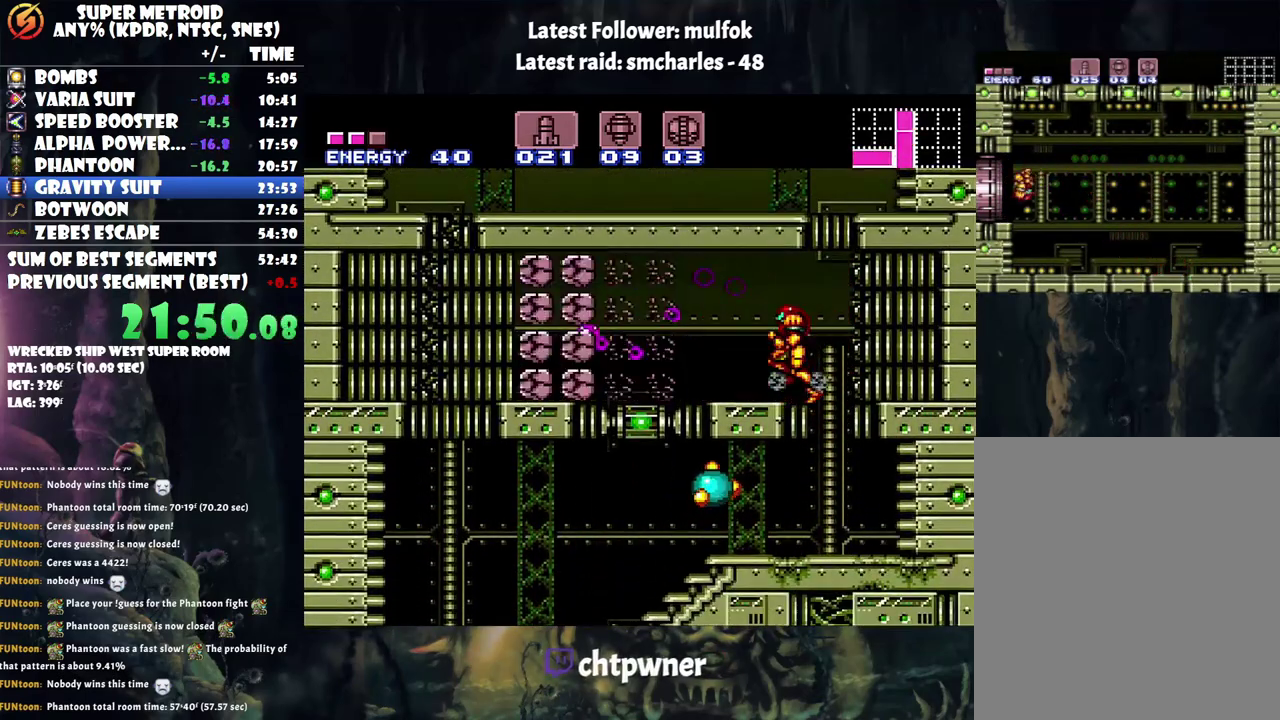
{"buttons": ["Y", "R1", "DPAD_LEFT"], "events": [[100, "R1", "down"], [500, "Y", "down"]]}
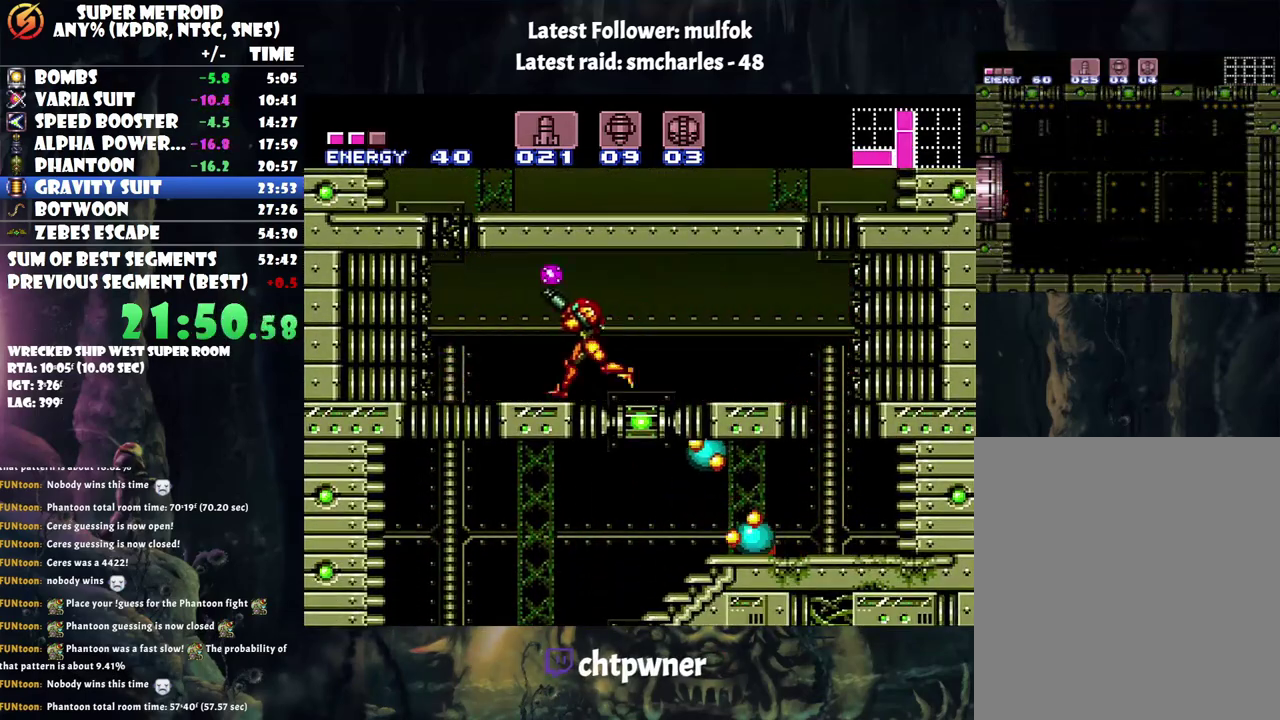
{"buttons": ["A", "B", "DPAD_LEFT"], "events": [[50, "DPAD_LEFT", "up"], [67, "R1", "up"], [67, "Y", "up"], [133, "A", "down"], [133, "DPAD_LEFT", "down"], [450, "B", "down"]]}
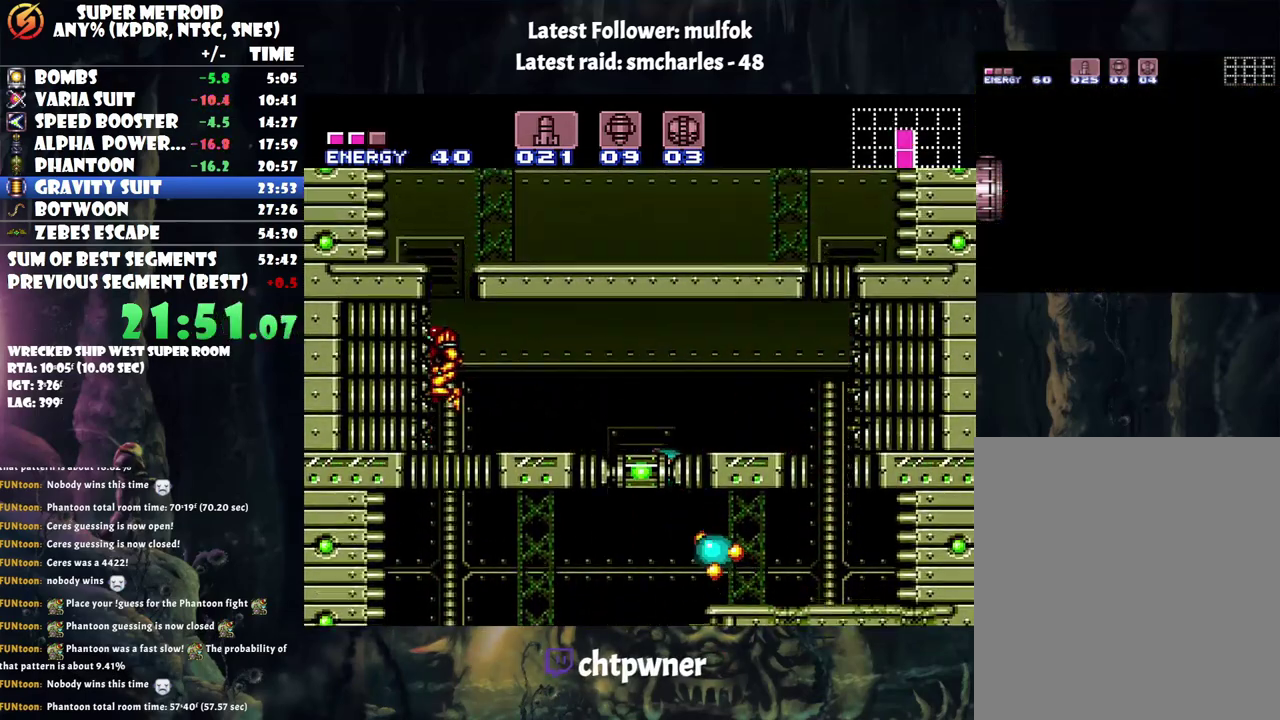
{"buttons": [], "events": [[450, "DPAD_LEFT", "up"], [483, "B", "up"], [500, "A", "up"]]}
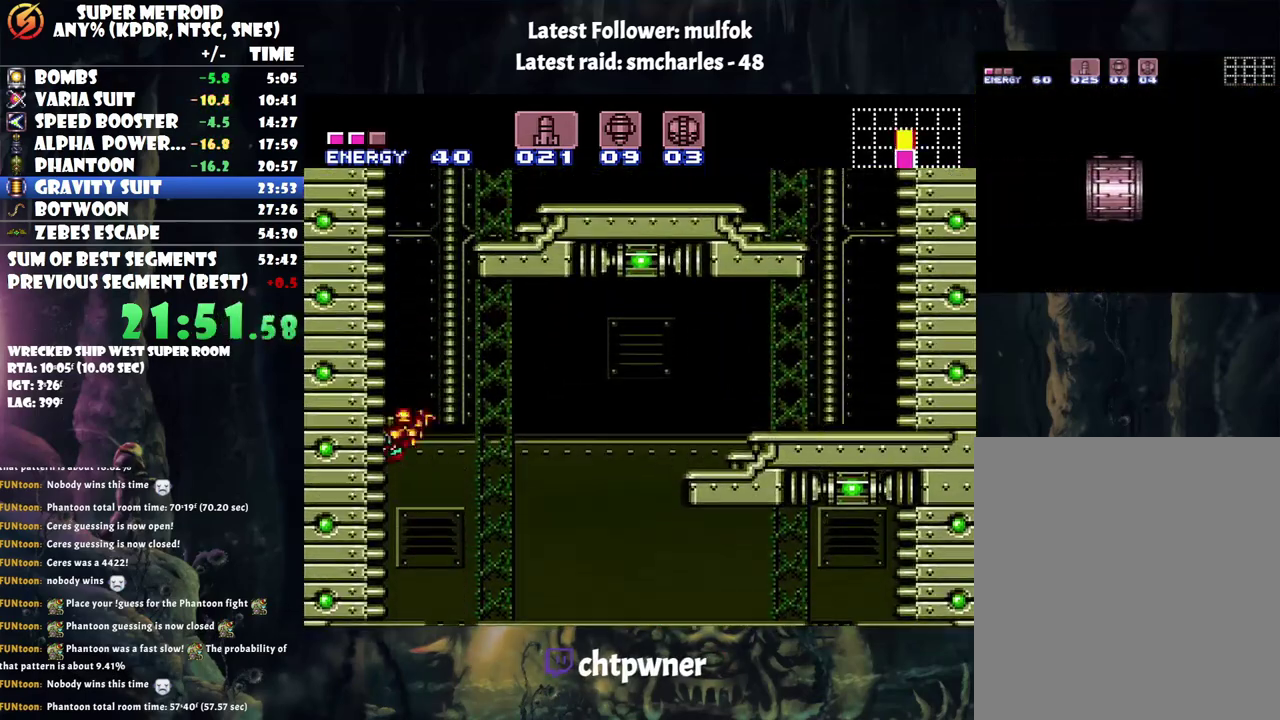
{"buttons": ["B", "DPAD_RIGHT"], "events": [[33, "DPAD_RIGHT", "down"], [100, "B", "down"]]}
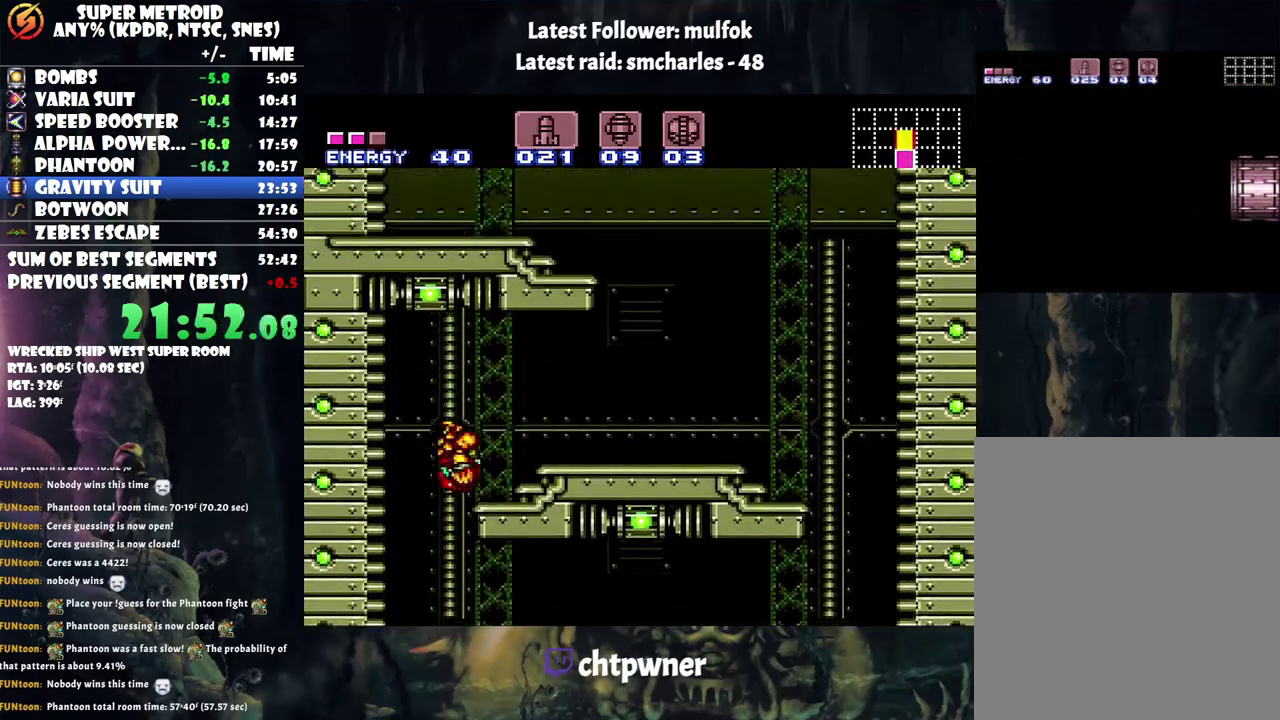
{"buttons": ["DPAD_RIGHT"], "events": [[100, "X", "down"], [233, "X", "up"], [250, "B", "up"], [350, "B", "down"], [417, "B", "up"]]}
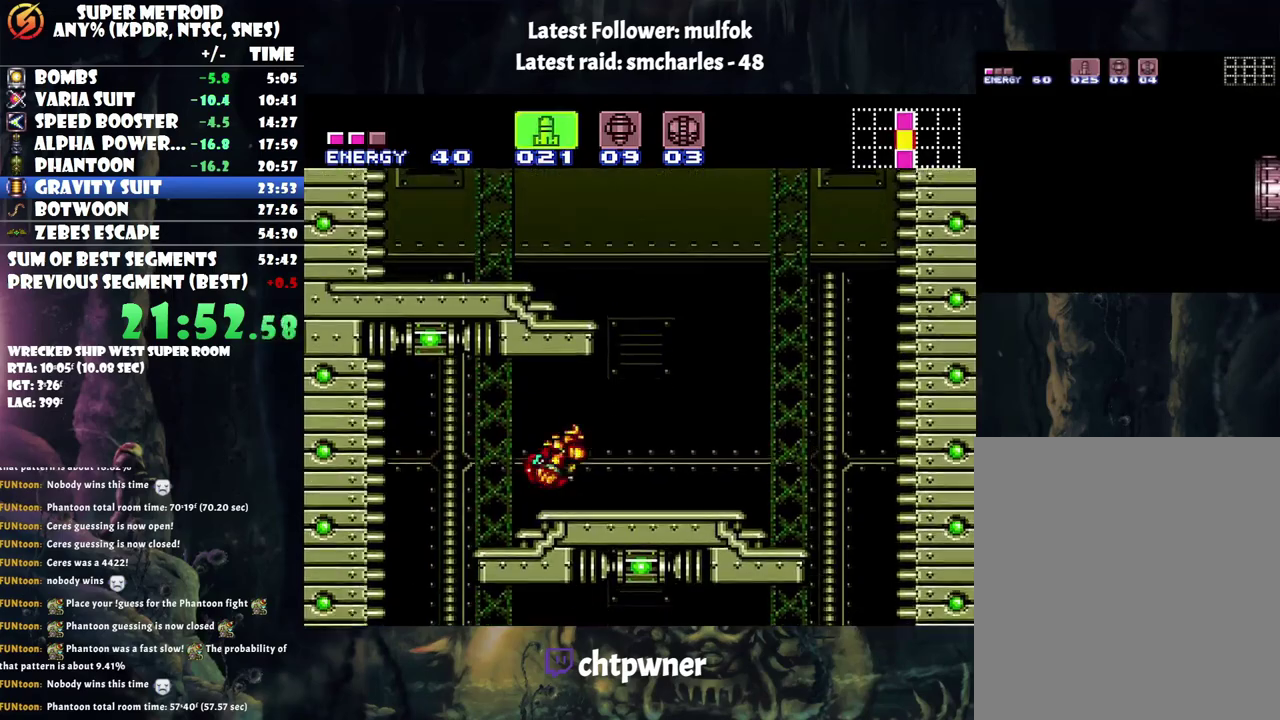
{"buttons": ["B", "X", "DPAD_LEFT"], "events": [[267, "B", "down"], [300, "DPAD_RIGHT", "up"], [350, "DPAD_LEFT", "down"], [500, "X", "down"]]}
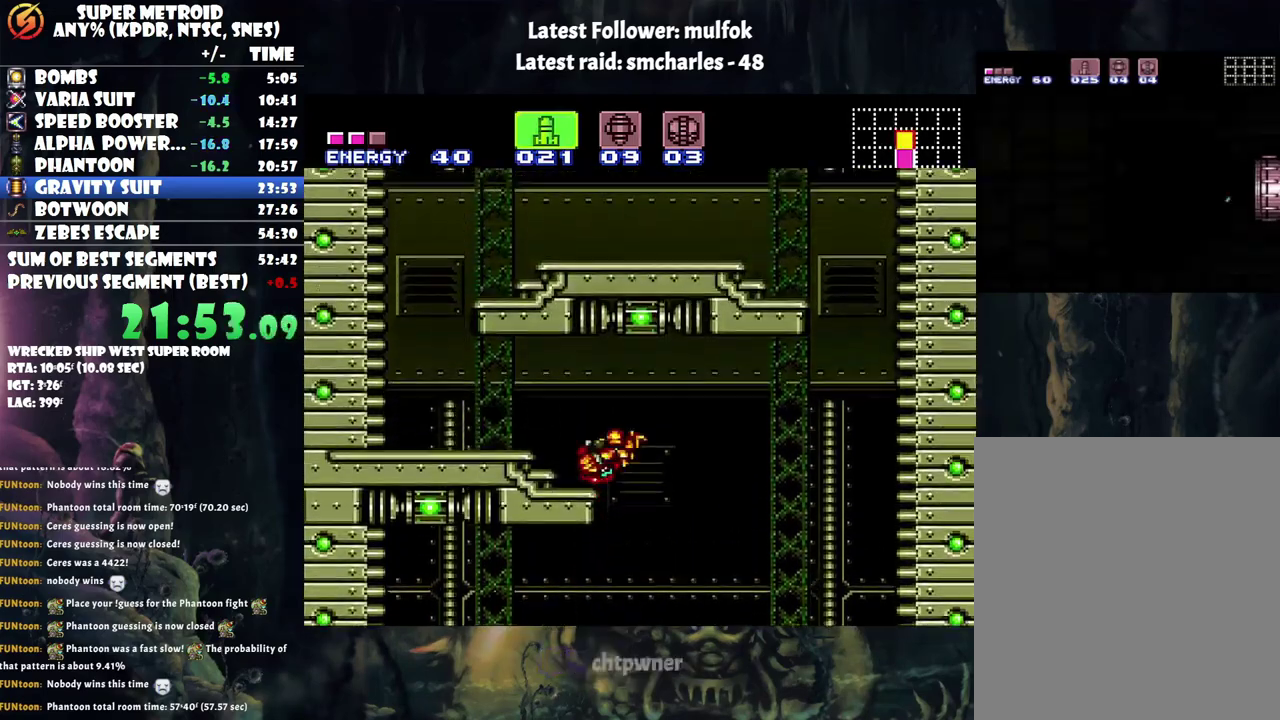
{"buttons": ["DPAD_LEFT"], "events": [[133, "X", "up"], [217, "X", "down"], [317, "X", "up"], [383, "B", "up"]]}
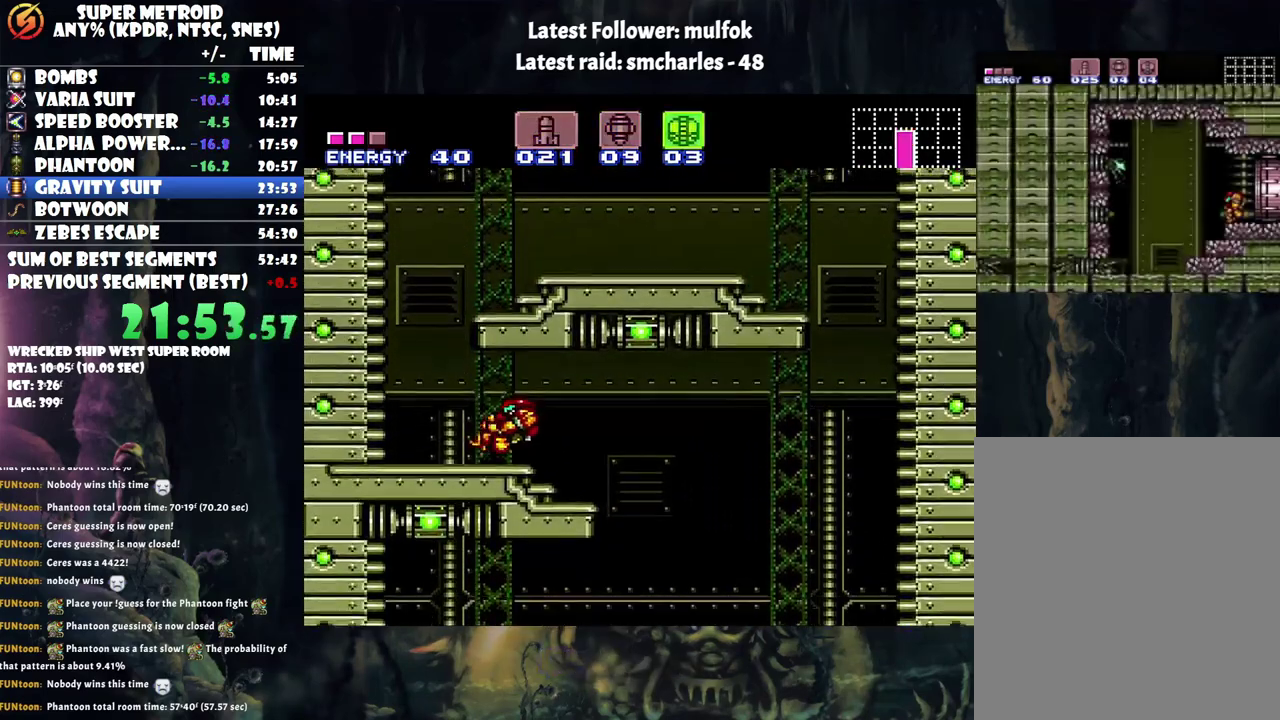
{"buttons": ["B", "DPAD_RIGHT"], "events": [[200, "DPAD_LEFT", "up"], [267, "B", "down"], [300, "DPAD_RIGHT", "down"]]}
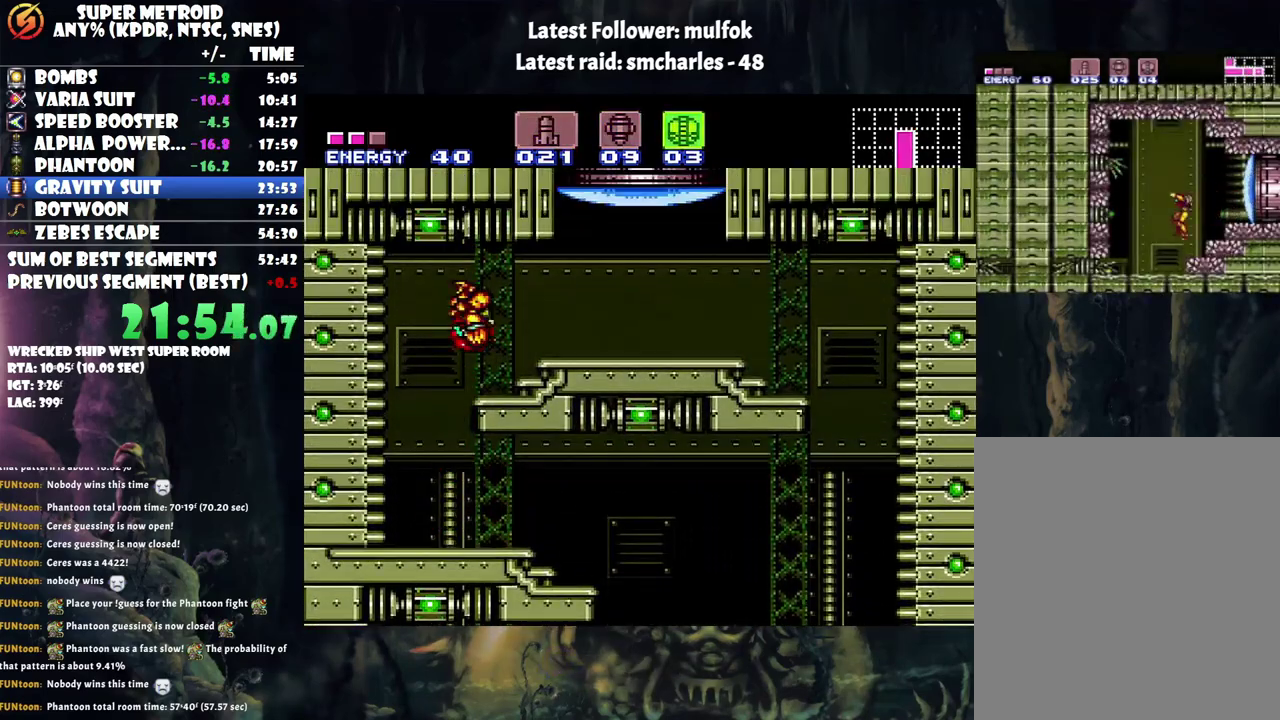
{"buttons": ["A"], "events": [[67, "B", "up"], [100, "R1", "down"], [317, "Y", "down"], [417, "DPAD_RIGHT", "up"], [417, "Y", "up"], [483, "R1", "up"], [500, "A", "down"]]}
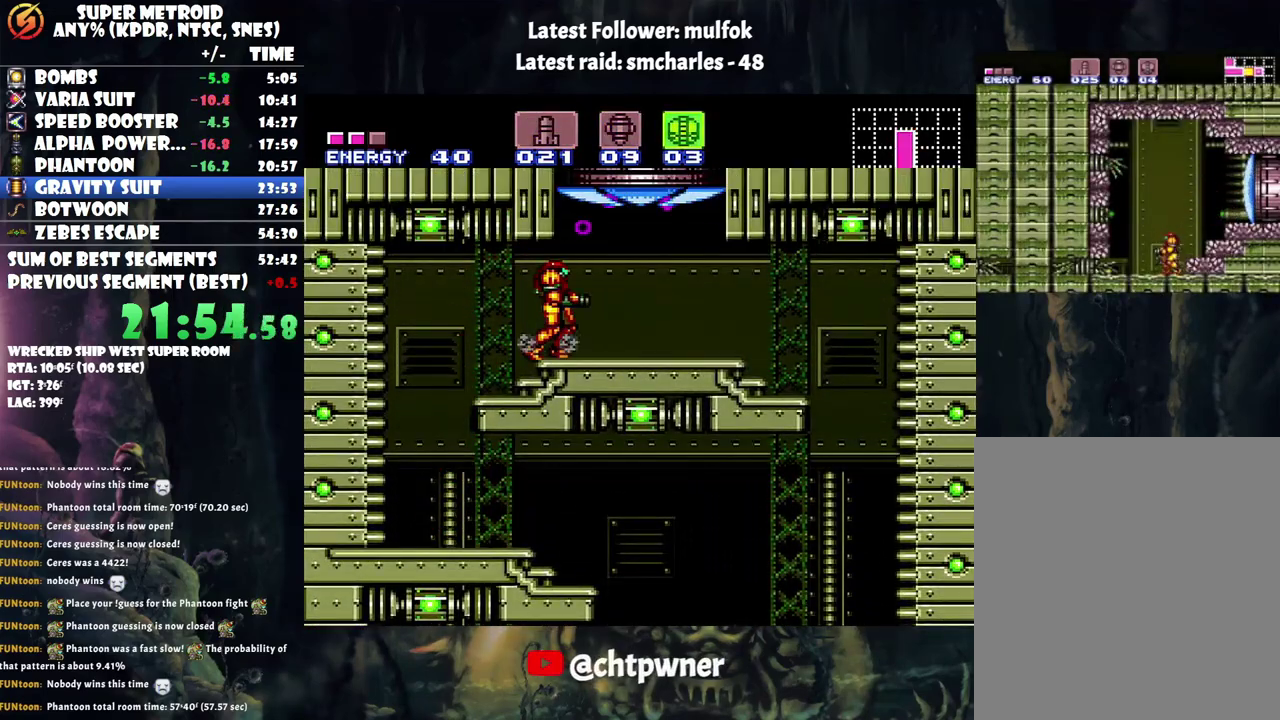
{"buttons": ["A", "B", "DPAD_RIGHT"], "events": [[67, "DPAD_RIGHT", "down"], [167, "B", "down"]]}
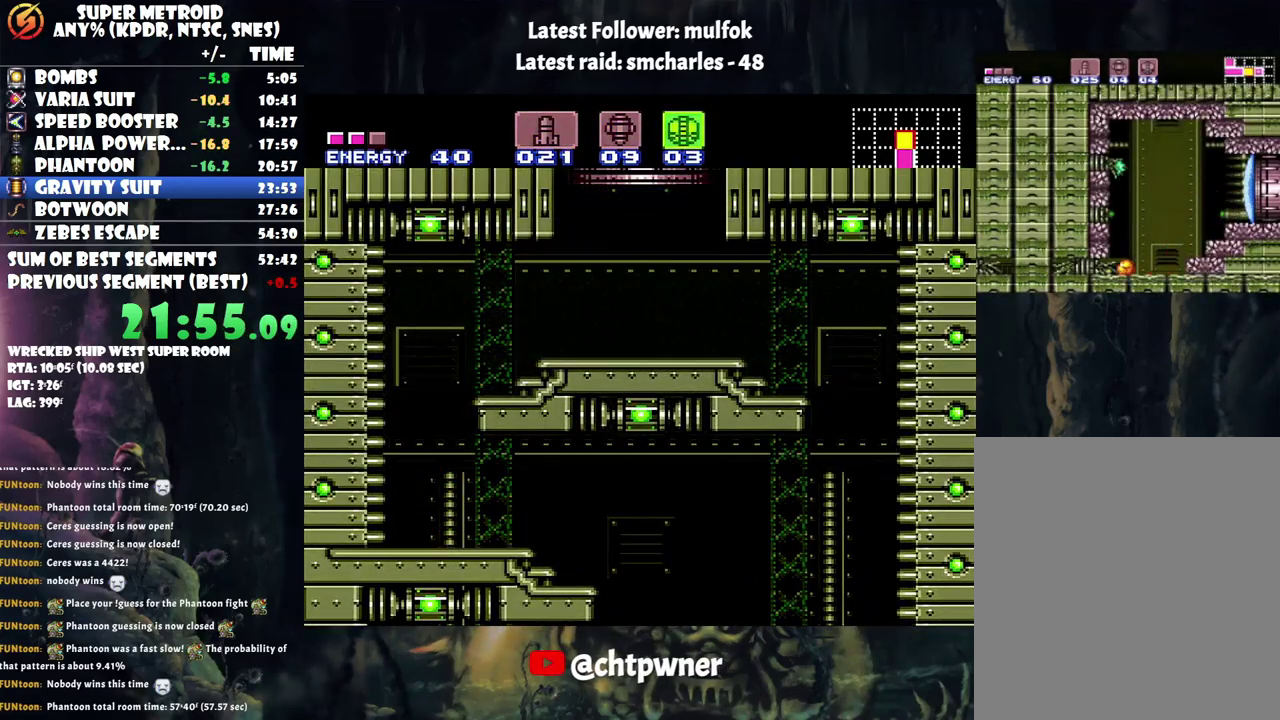
{"buttons": ["A"], "events": [[117, "B", "up"], [167, "A", "up"], [233, "DPAD_RIGHT", "up"], [383, "A", "down"]]}
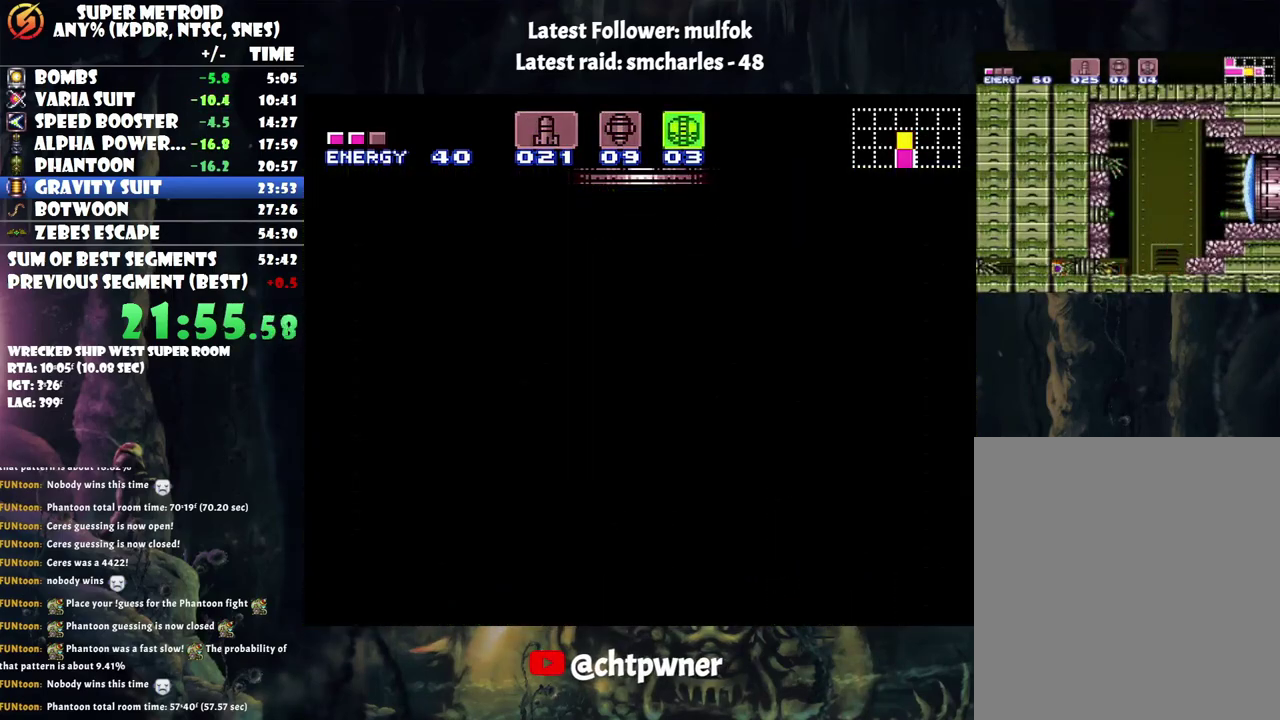
{"buttons": [], "events": [[483, "A", "up"]]}
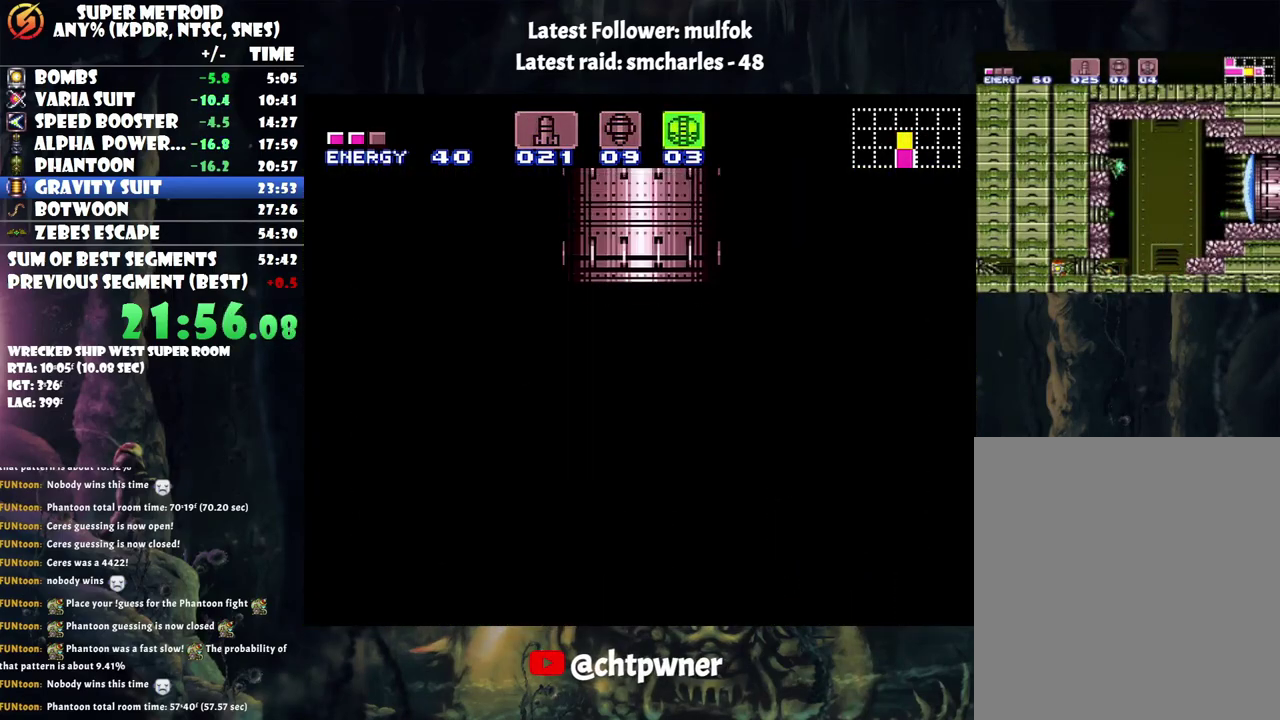
{"buttons": [], "events": []}
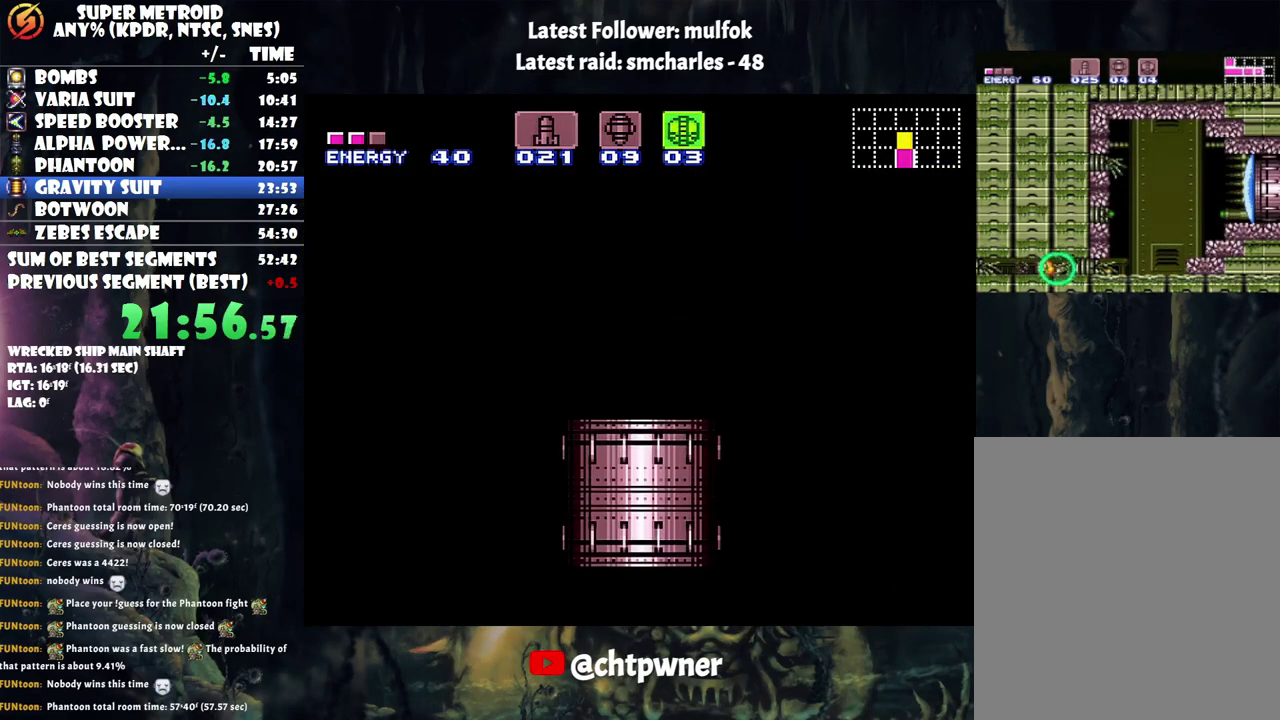
{"buttons": [], "events": []}